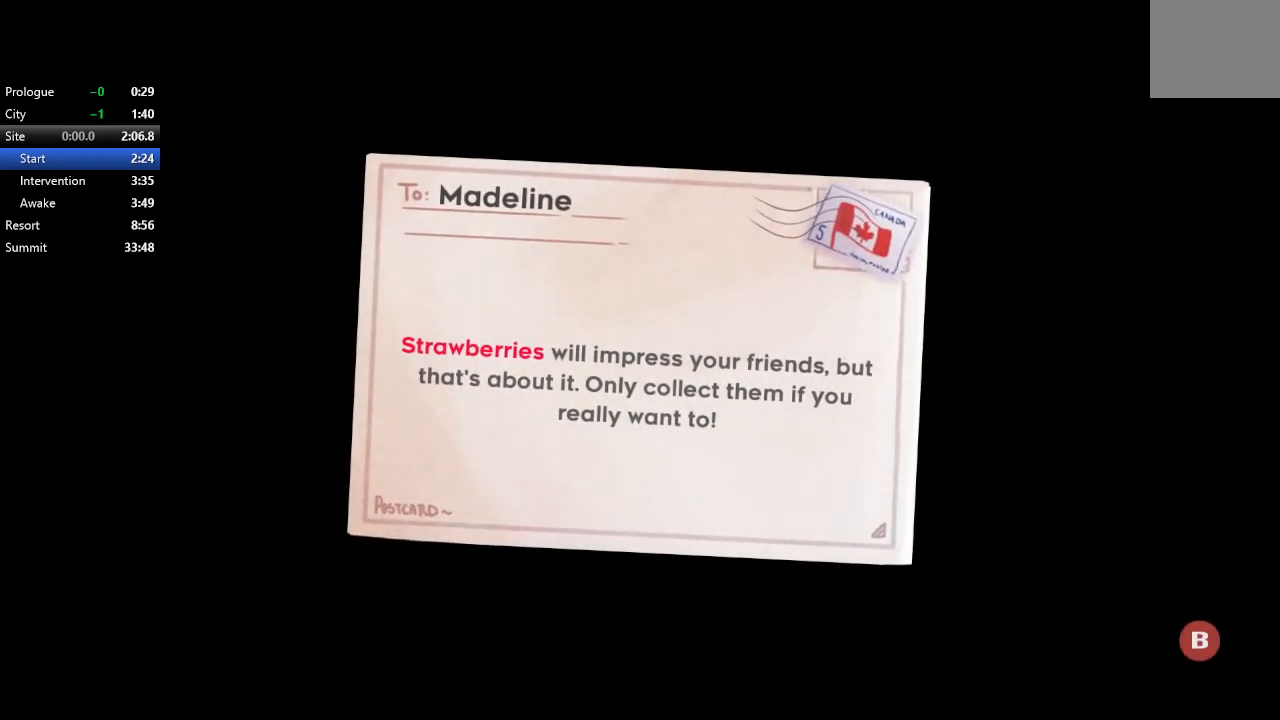
Gameplay with a controller (PlayStation layout); each line is a JSON object with the inputs held at the frame after it. "events" lists button and stick changes between this image and that frame as [ms after this image, input, new state], when the widget could be followed in between. Not read: L3 R3.
{"buttons": [], "left_stick": "center", "right_stick": "center", "events": [[200, "CIRCLE", "down"], [400, "CIRCLE", "up"]]}
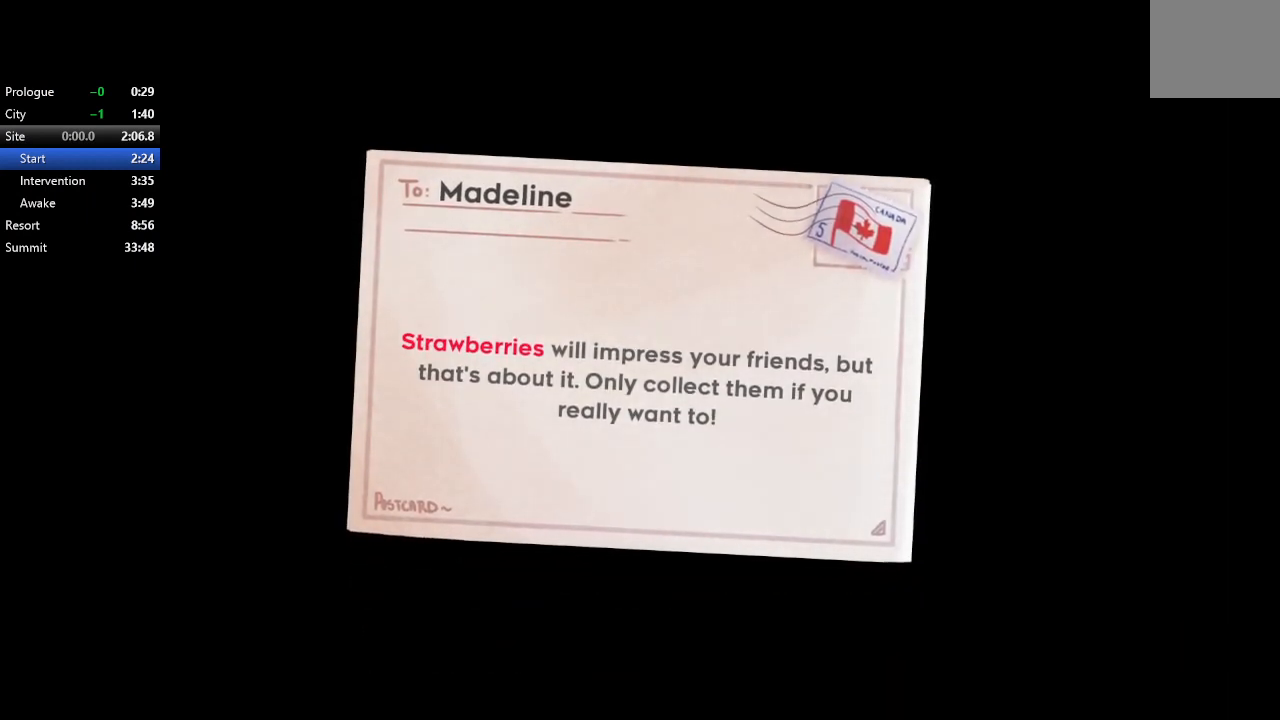
{"buttons": [], "left_stick": "center", "right_stick": "center", "events": [[233, "CIRCLE", "down"], [317, "CIRCLE", "up"]]}
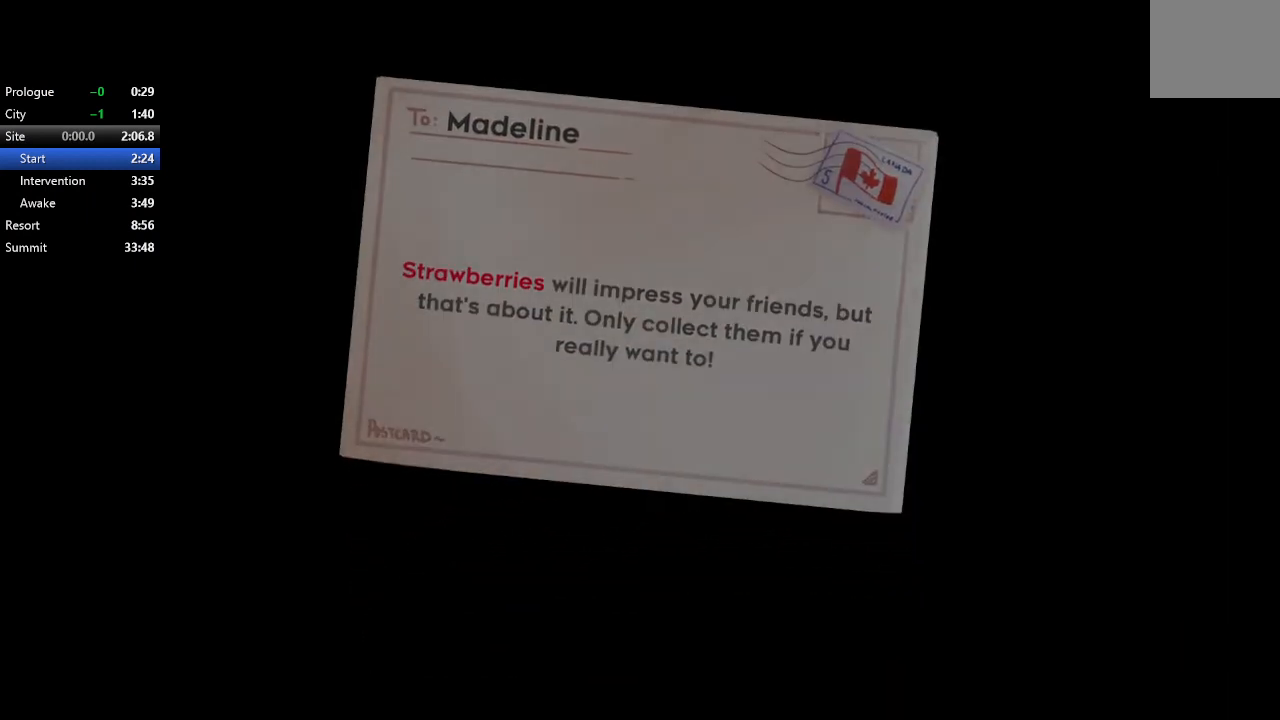
{"buttons": [], "left_stick": "center", "right_stick": "center", "events": []}
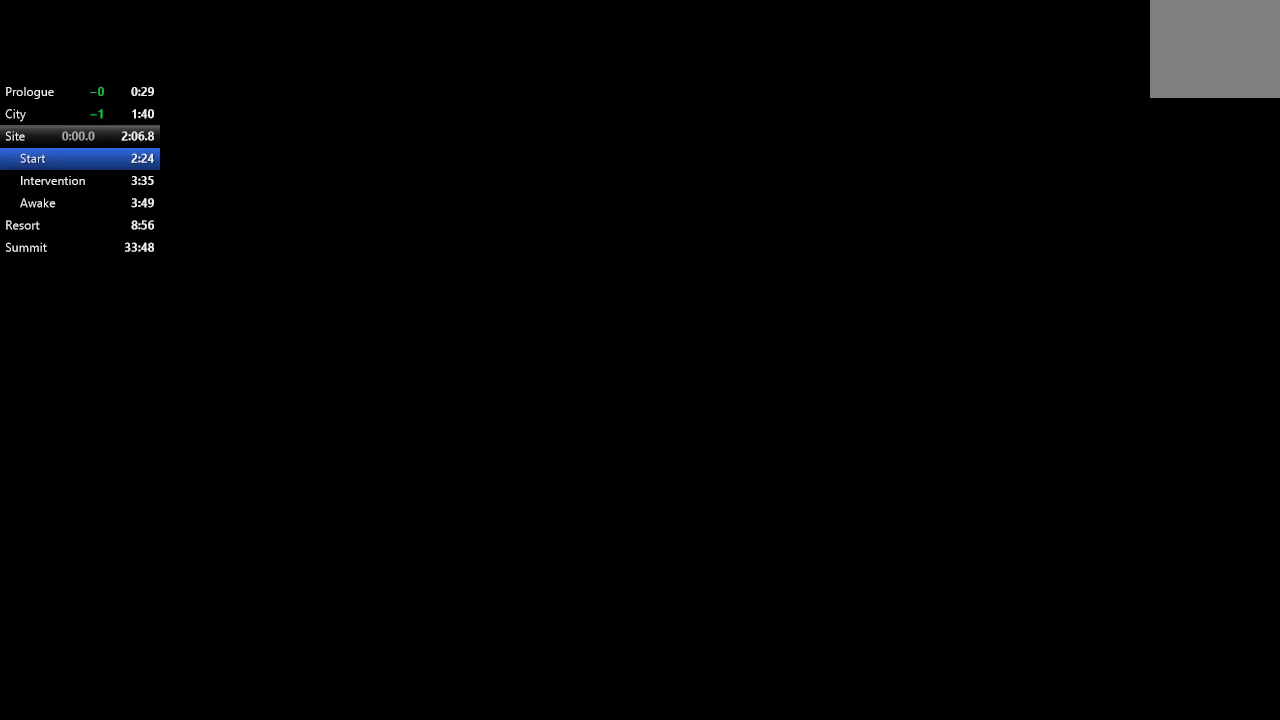
{"buttons": [], "left_stick": "center", "right_stick": "center", "events": [[200, "DPAD_UP", "down"], [300, "DPAD_UP", "up"]]}
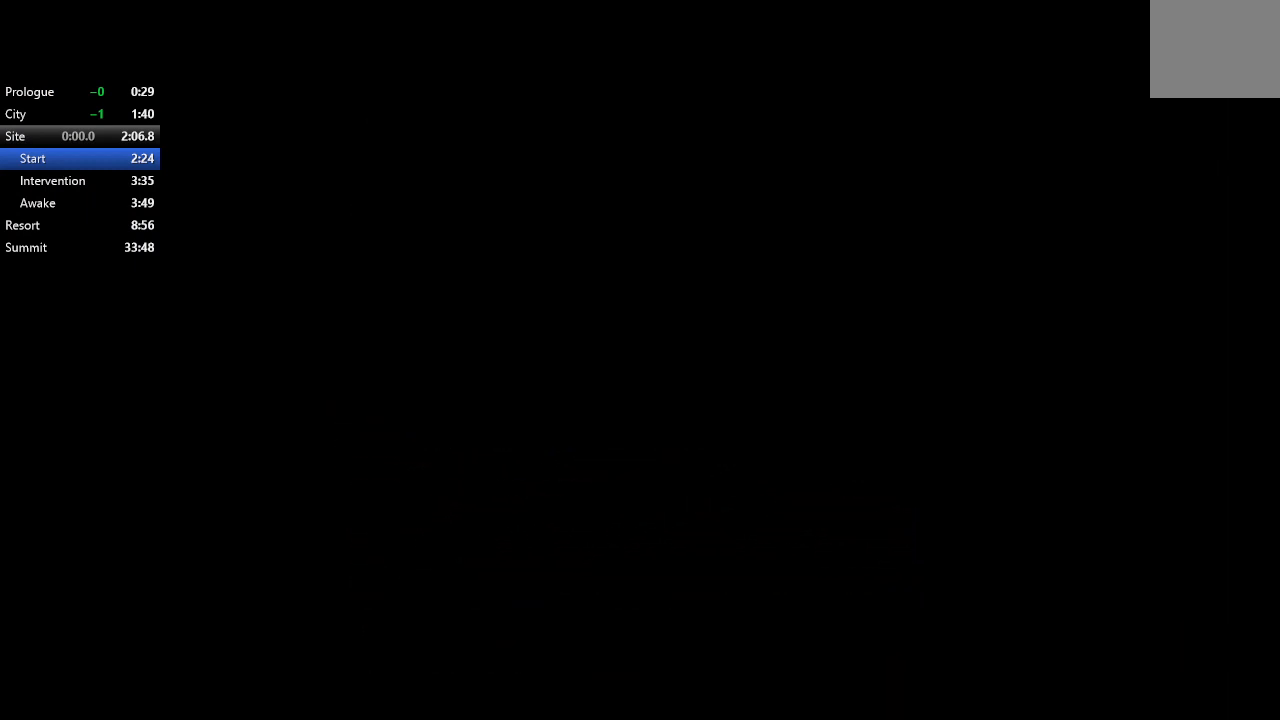
{"buttons": [], "left_stick": "center", "right_stick": "center", "events": []}
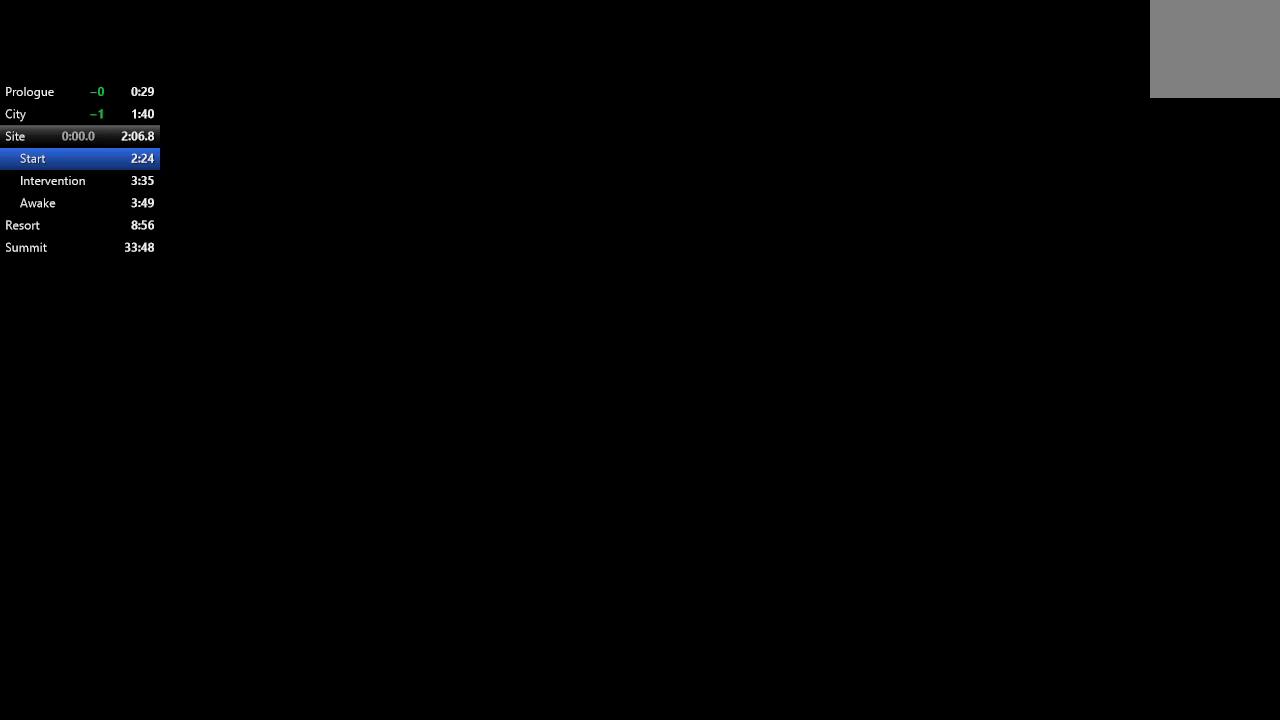
{"buttons": [], "left_stick": "center", "right_stick": "center", "events": []}
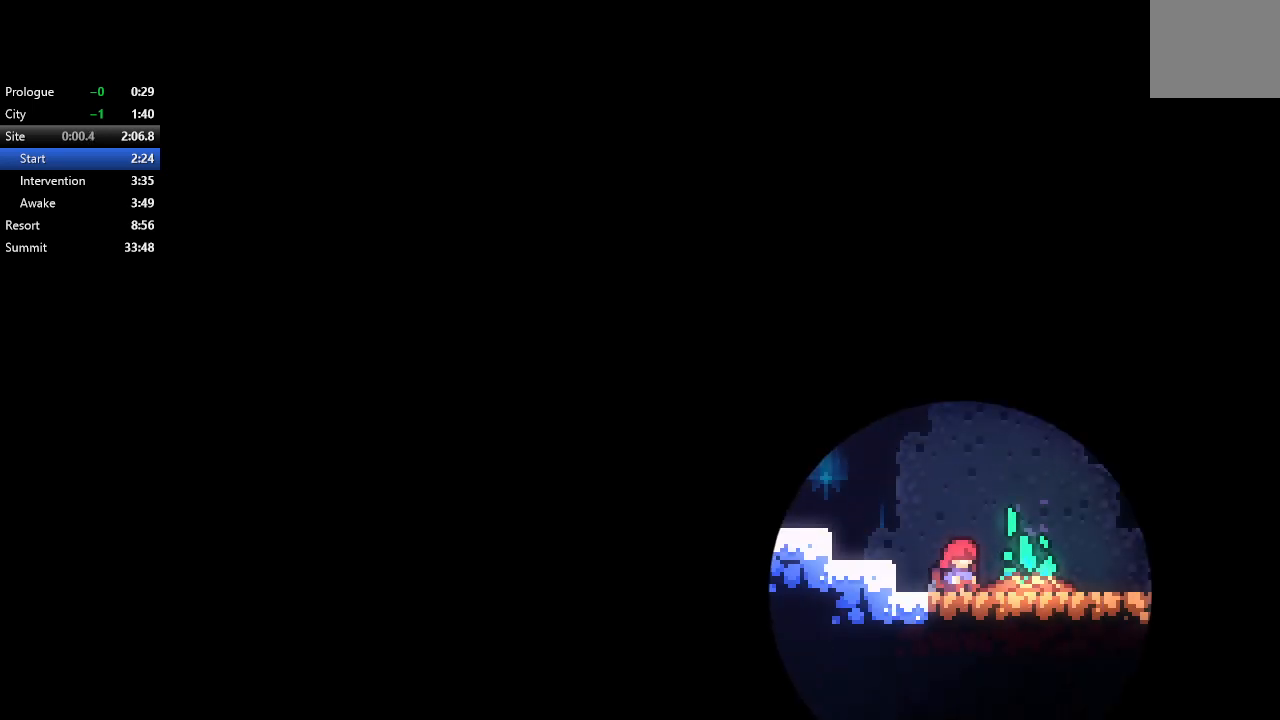
{"buttons": ["DPAD_DOWN", "DPAD_RIGHT"], "left_stick": "center", "right_stick": "center", "events": [[483, "DPAD_DOWN", "down"], [483, "DPAD_RIGHT", "down"]]}
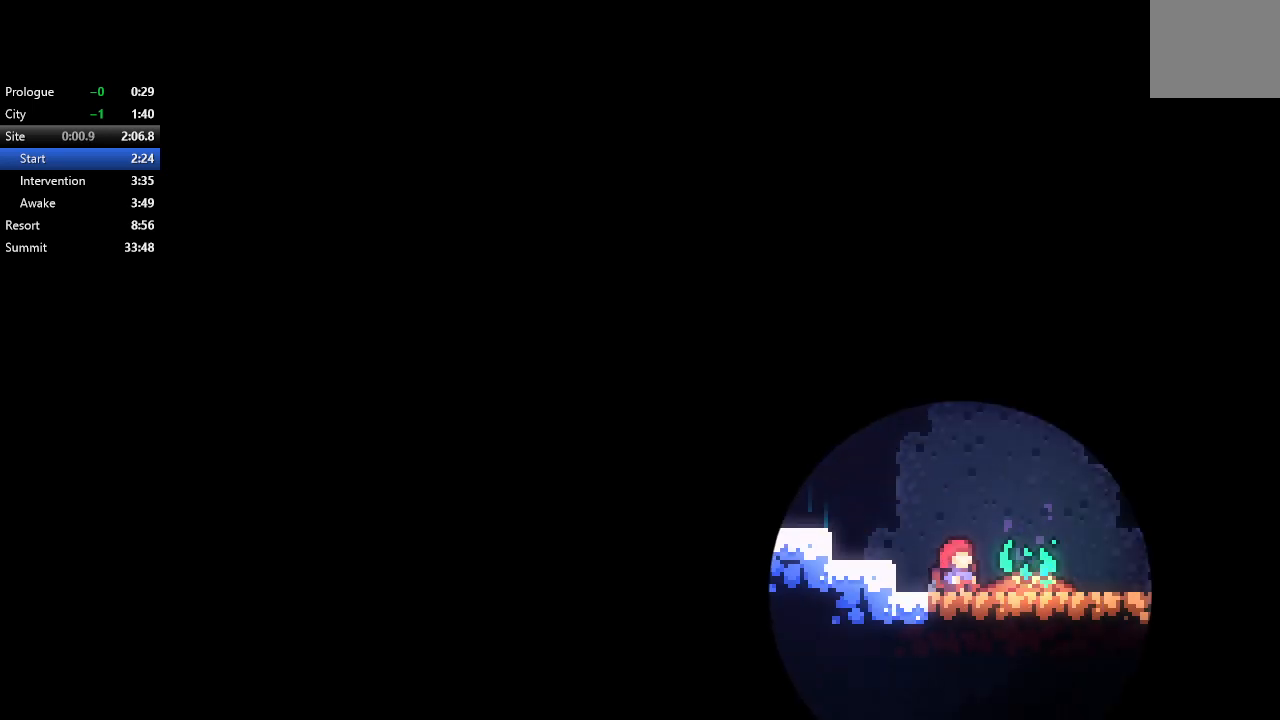
{"buttons": ["DPAD_DOWN", "DPAD_RIGHT"], "left_stick": "center", "right_stick": "center", "events": []}
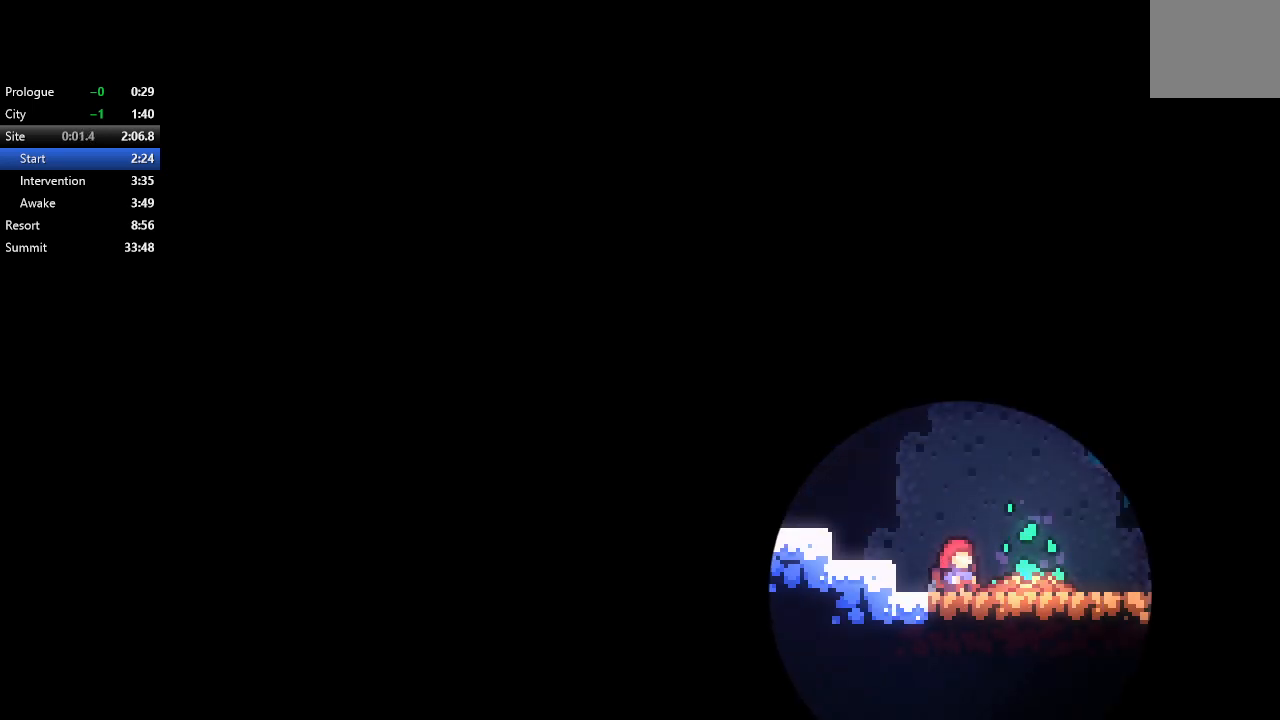
{"buttons": ["DPAD_DOWN", "DPAD_RIGHT"], "left_stick": "center", "right_stick": "center", "events": []}
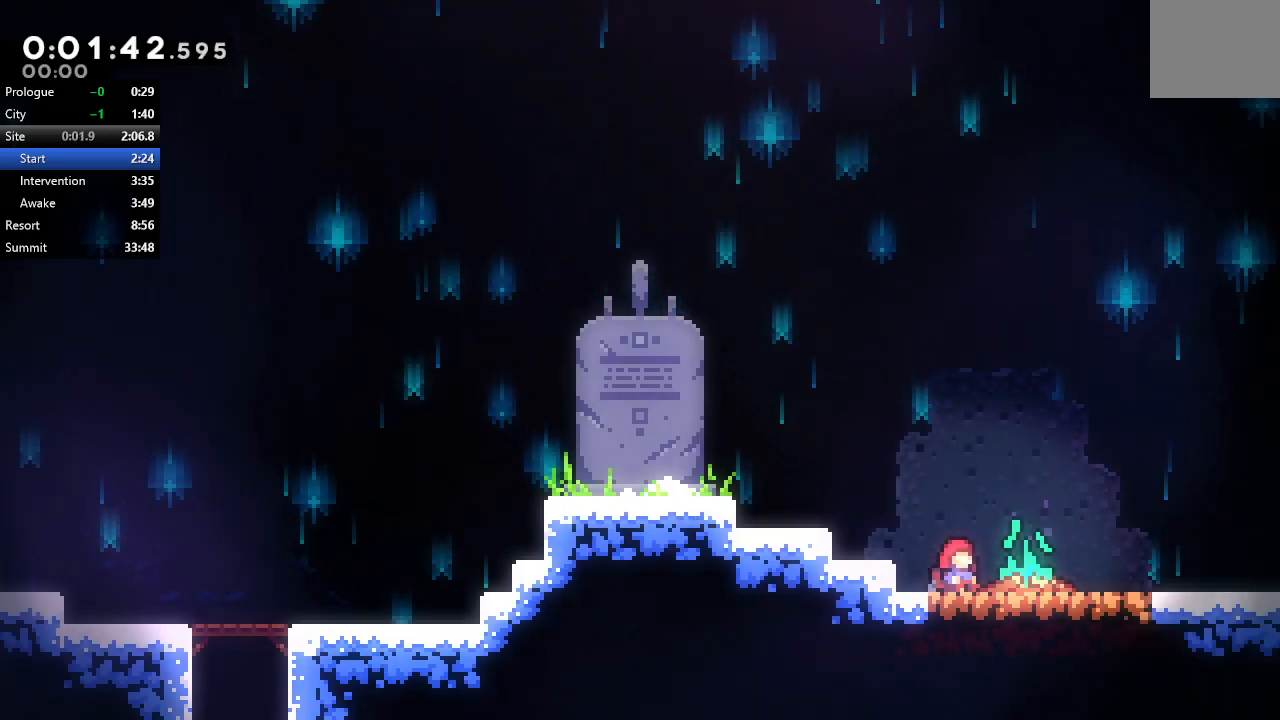
{"buttons": ["DPAD_DOWN", "DPAD_RIGHT"], "left_stick": "center", "right_stick": "center", "events": []}
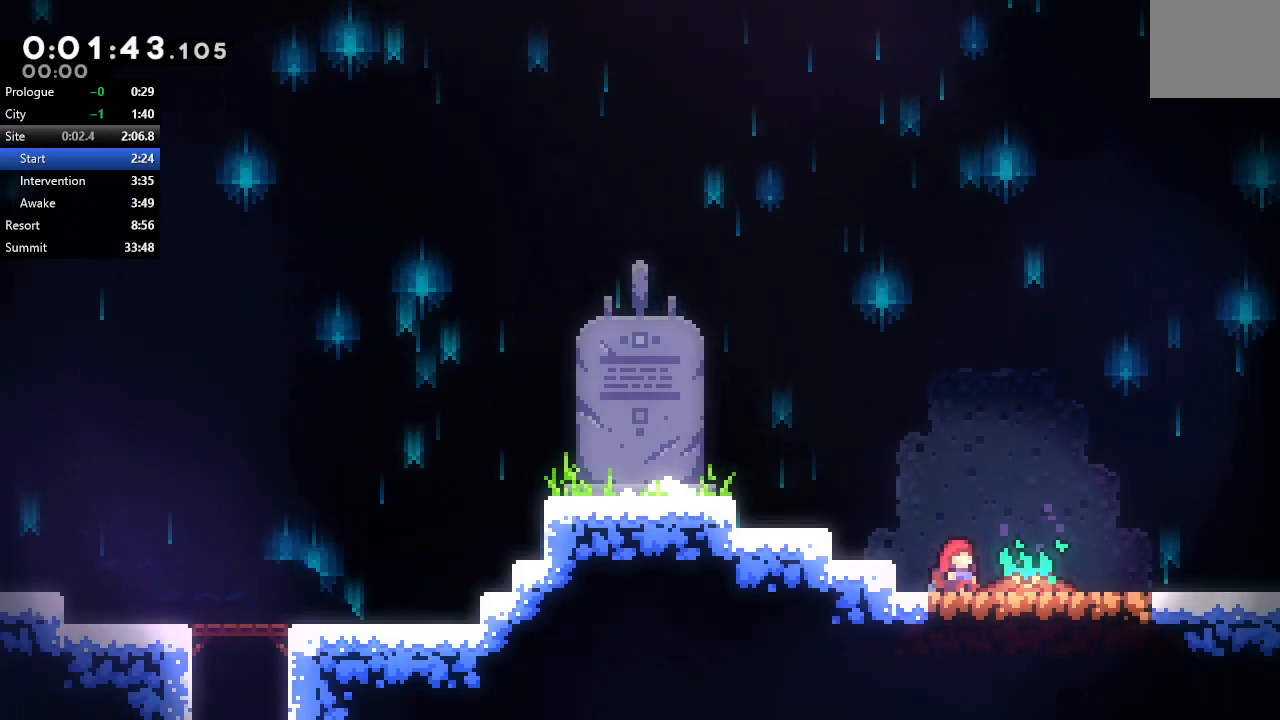
{"buttons": ["DPAD_DOWN", "DPAD_RIGHT"], "left_stick": "center", "right_stick": "center", "events": []}
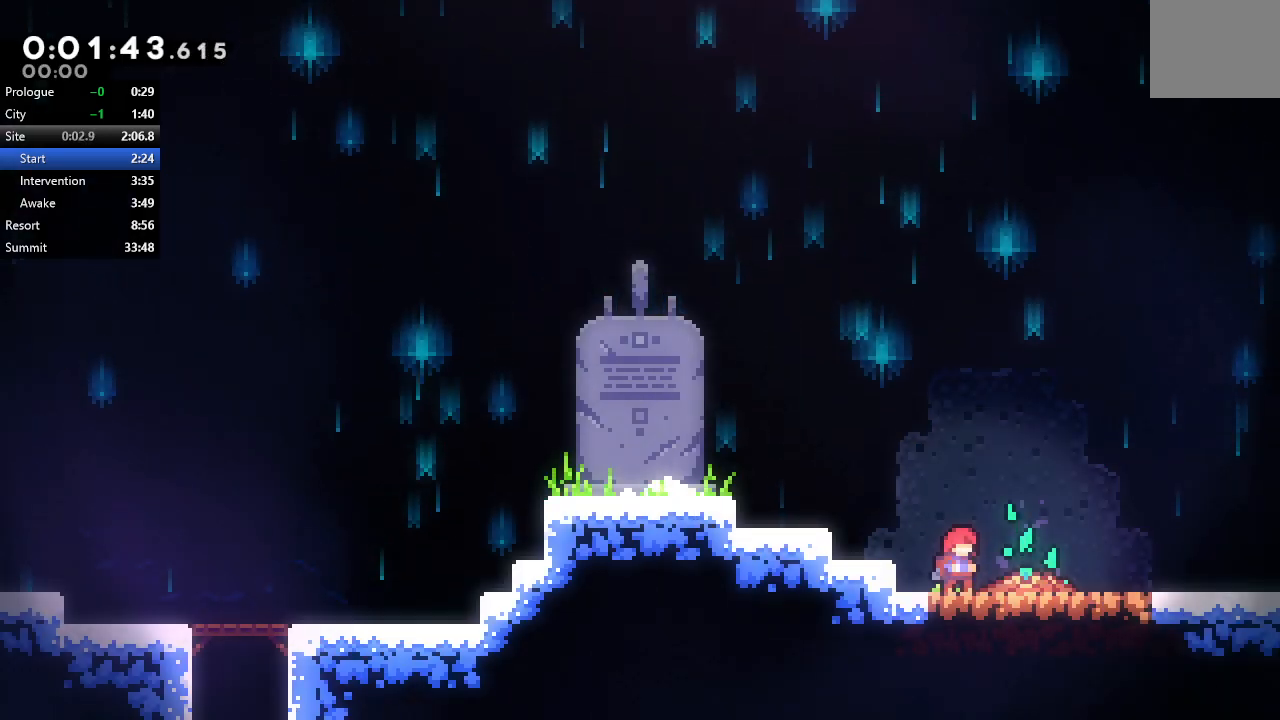
{"buttons": ["CROSS", "CIRCLE", "DPAD_DOWN", "DPAD_RIGHT"], "left_stick": "center", "right_stick": "center", "events": [[200, "CROSS", "down"], [367, "CIRCLE", "down"]]}
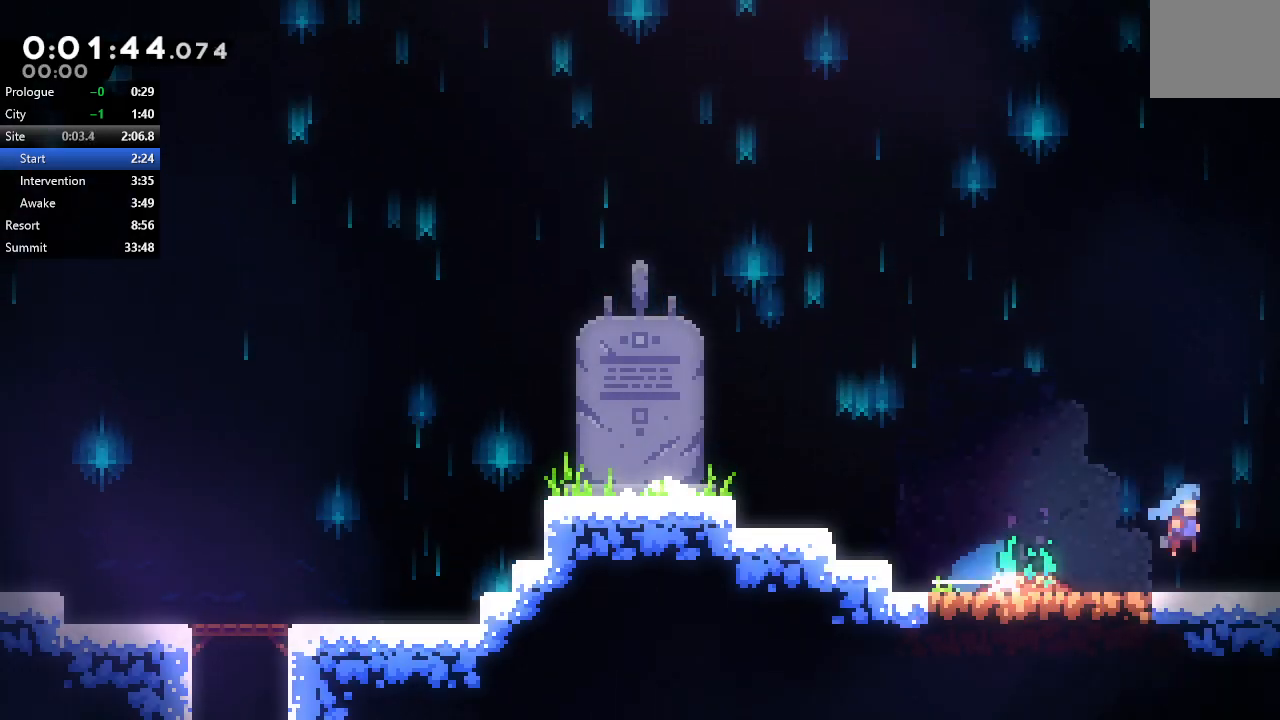
{"buttons": [], "left_stick": "center", "right_stick": "center", "events": [[100, "DPAD_DOWN", "up"], [133, "CROSS", "up"], [183, "CIRCLE", "up"], [200, "DPAD_RIGHT", "up"]]}
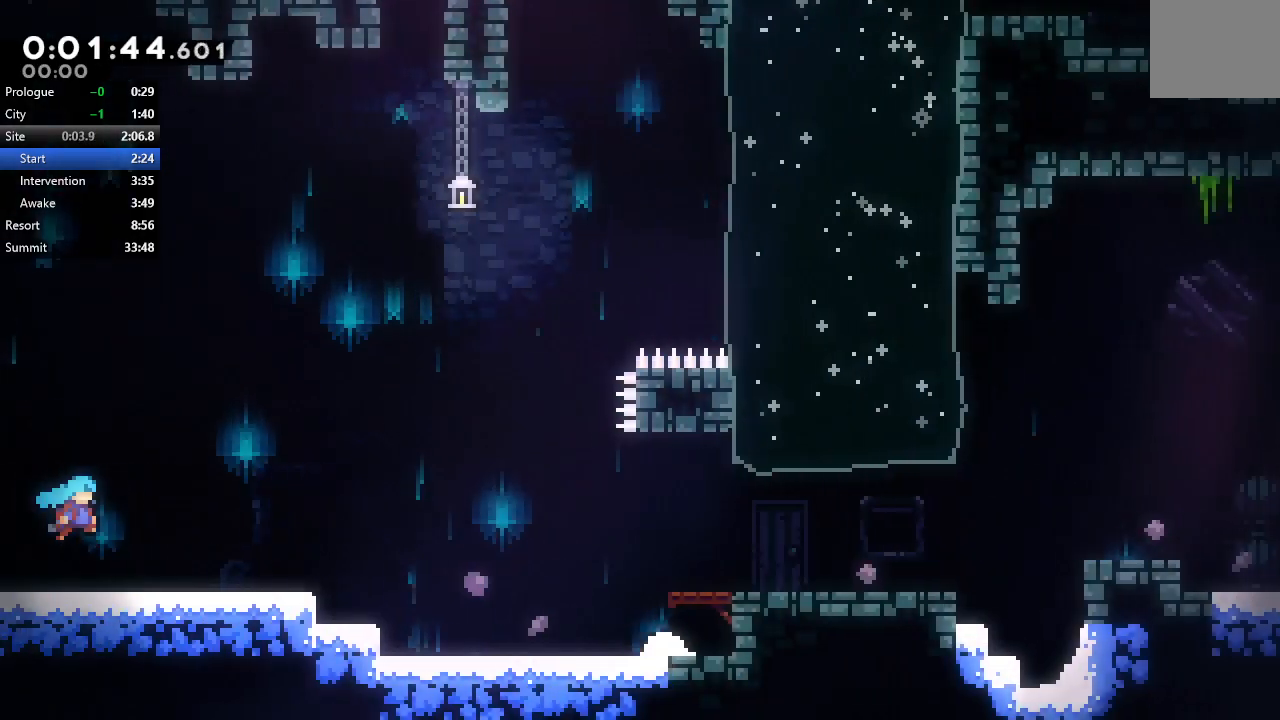
{"buttons": ["CIRCLE", "DPAD_RIGHT"], "left_stick": "center", "right_stick": "center", "events": [[250, "DPAD_DOWN", "down"], [267, "DPAD_RIGHT", "down"], [283, "CROSS", "down"], [433, "CROSS", "up"], [483, "DPAD_DOWN", "up"], [500, "CIRCLE", "down"]]}
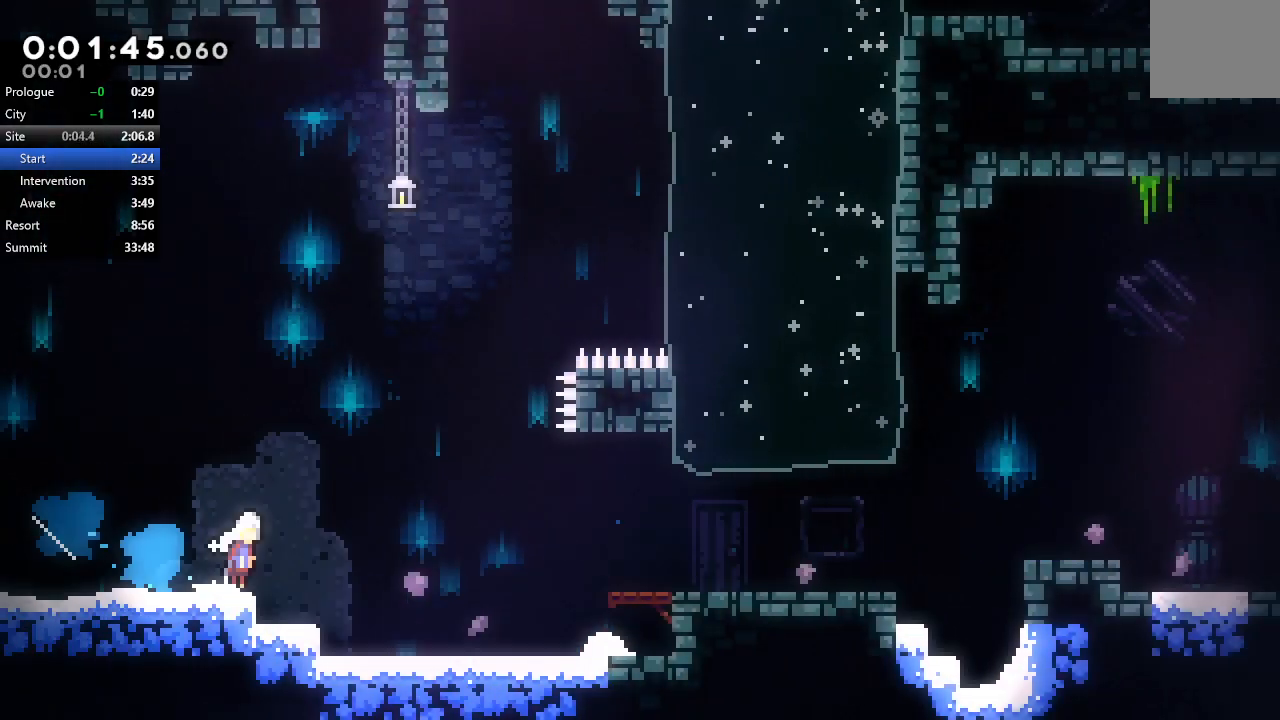
{"buttons": ["DPAD_DOWN", "DPAD_RIGHT"], "left_stick": "center", "right_stick": "center", "events": [[300, "CIRCLE", "up"], [333, "DPAD_DOWN", "down"], [383, "CROSS", "down"], [483, "CROSS", "up"]]}
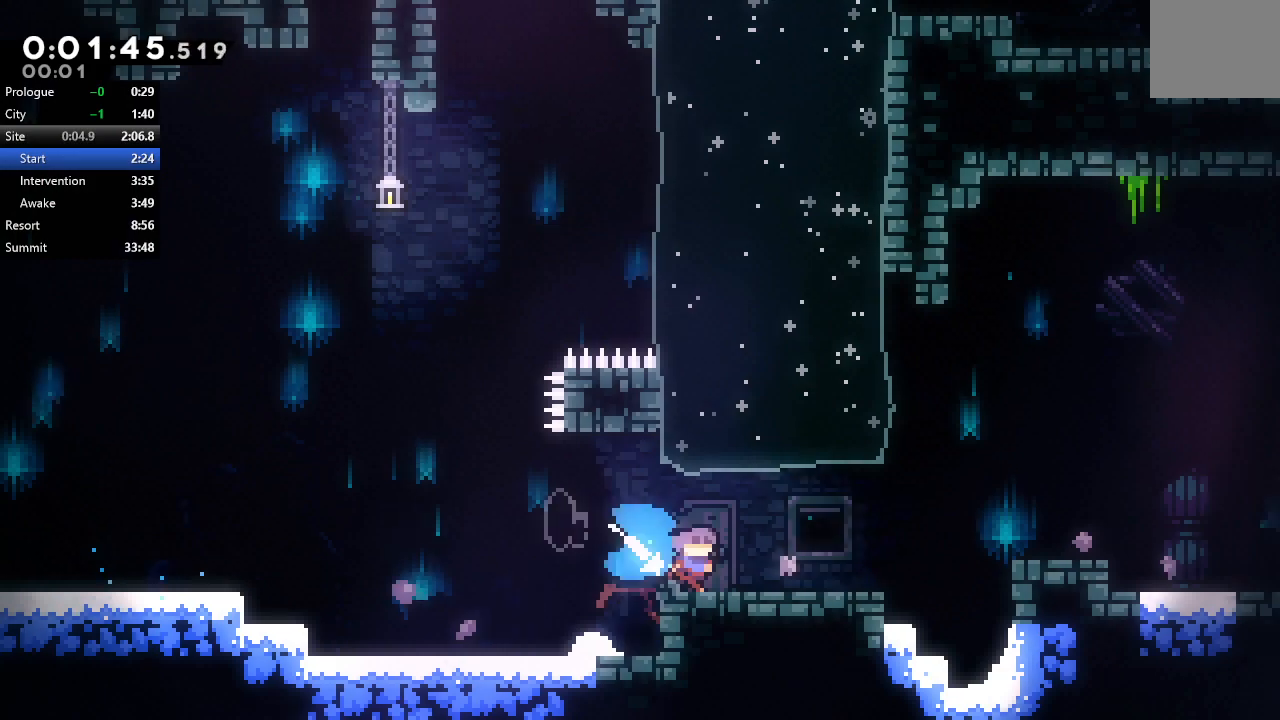
{"buttons": [], "left_stick": "center", "right_stick": "center", "events": [[33, "DPAD_DOWN", "up"], [50, "CIRCLE", "down"], [300, "CIRCLE", "up"], [467, "DPAD_RIGHT", "up"]]}
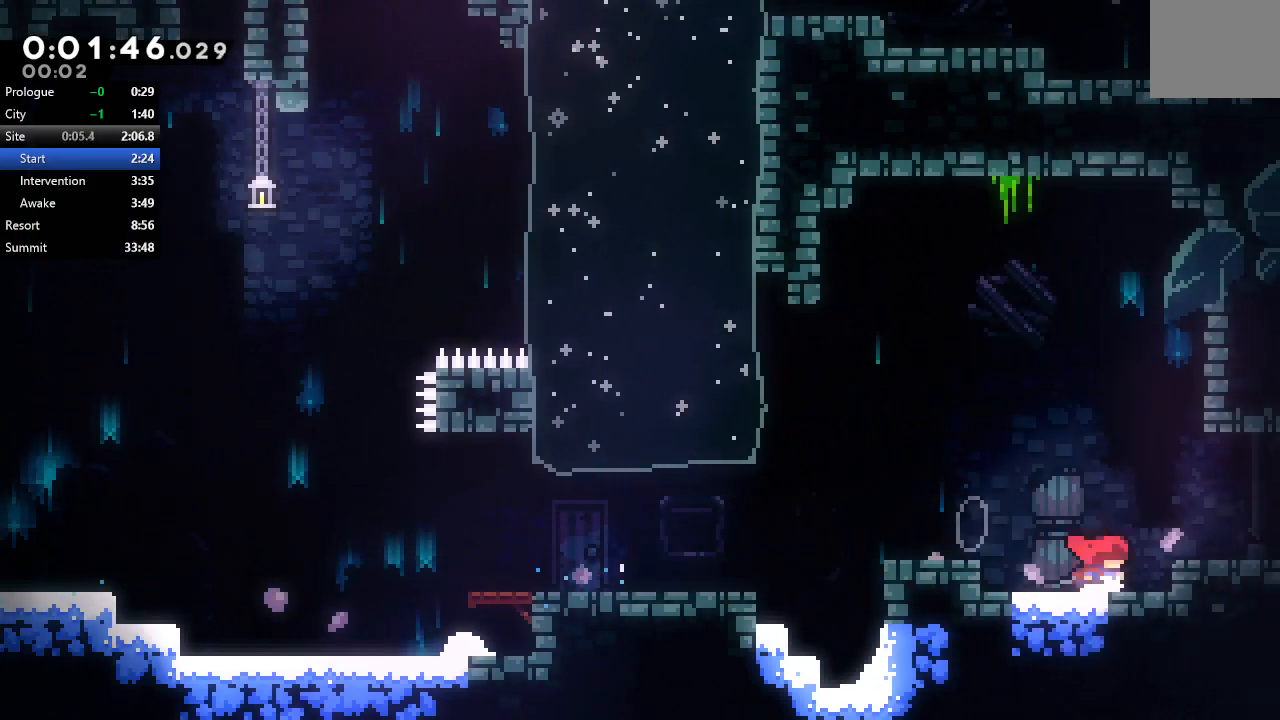
{"buttons": ["DPAD_DOWN", "DPAD_RIGHT"], "left_stick": "center", "right_stick": "center", "events": [[17, "CIRCLE", "down"], [100, "CIRCLE", "up"], [100, "DPAD_DOWN", "down"], [100, "DPAD_RIGHT", "down"], [167, "CROSS", "down"], [250, "CROSS", "up"], [300, "CIRCLE", "down"], [367, "CIRCLE", "up"]]}
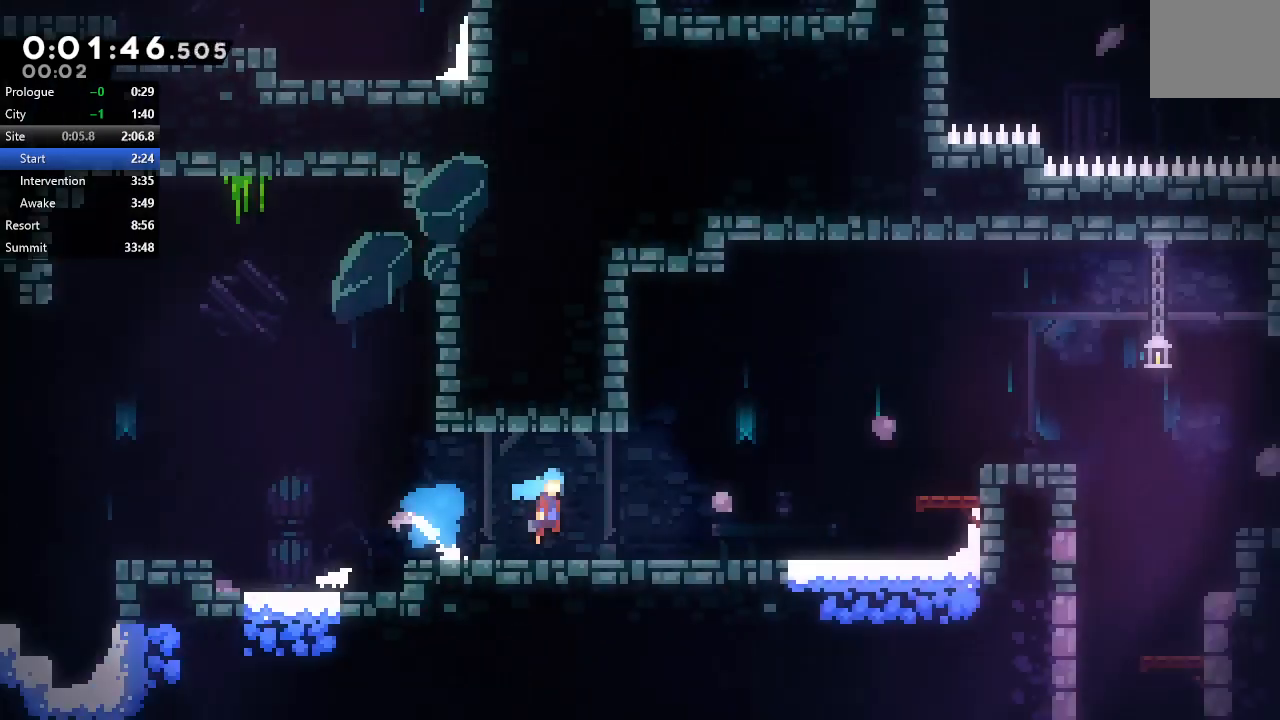
{"buttons": ["DPAD_RIGHT"], "left_stick": "center", "right_stick": "center", "events": [[350, "DPAD_DOWN", "up"]]}
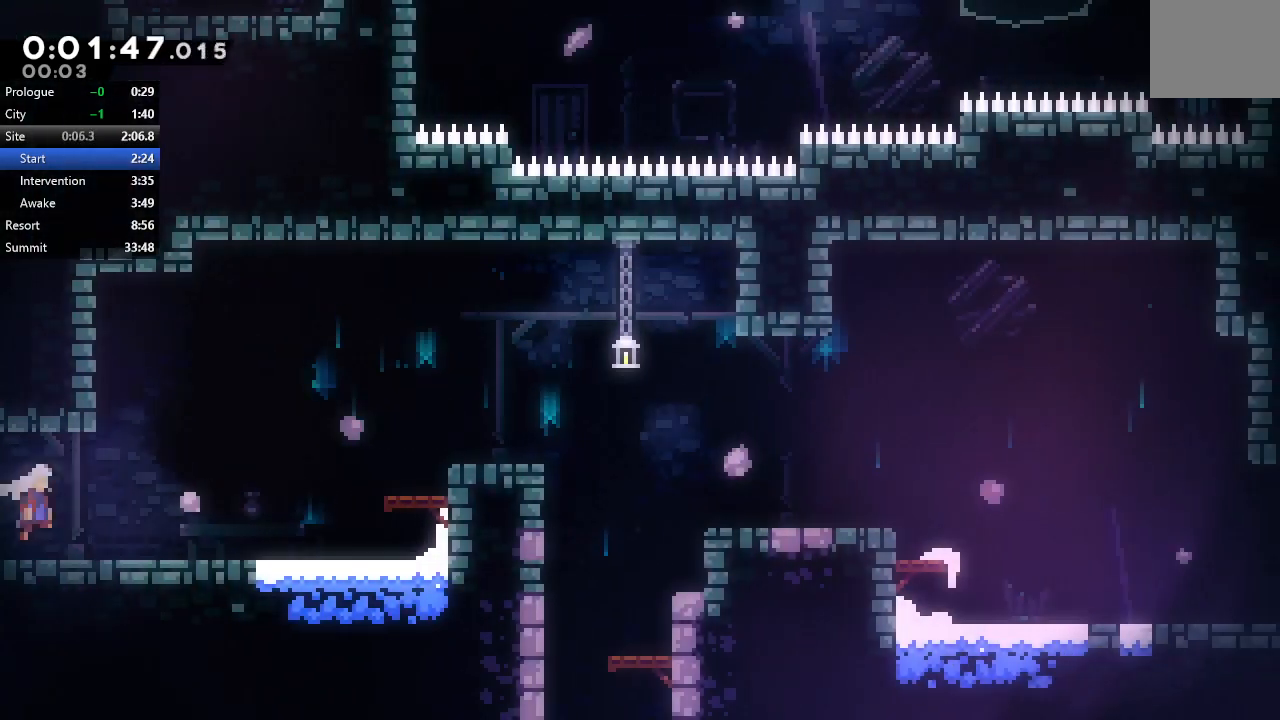
{"buttons": ["CIRCLE", "DPAD_RIGHT"], "left_stick": "center", "right_stick": "center", "events": [[133, "CIRCLE", "down"]]}
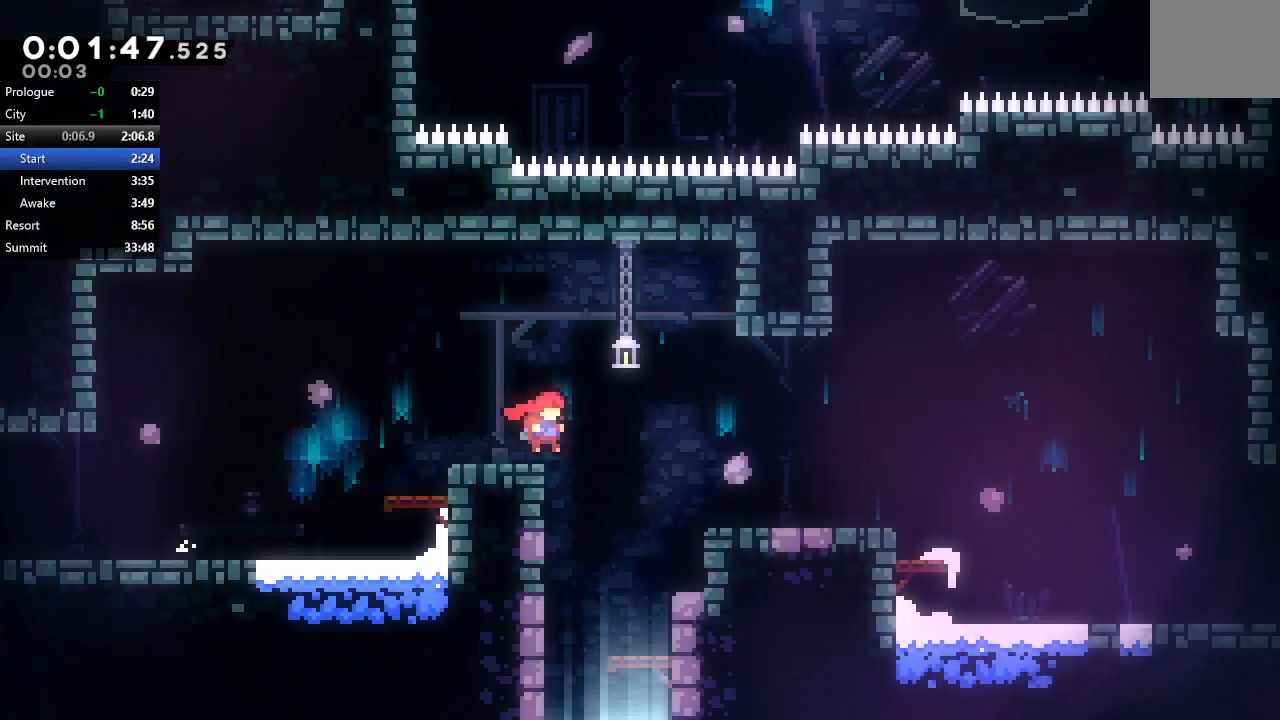
{"buttons": ["DPAD_DOWN"], "left_stick": "center", "right_stick": "center", "events": [[33, "CROSS", "down"], [33, "DPAD_DOWN", "down"], [50, "DPAD_RIGHT", "up"], [167, "CROSS", "up"], [200, "CIRCLE", "up"], [283, "DPAD_LEFT", "down"], [467, "DPAD_LEFT", "up"]]}
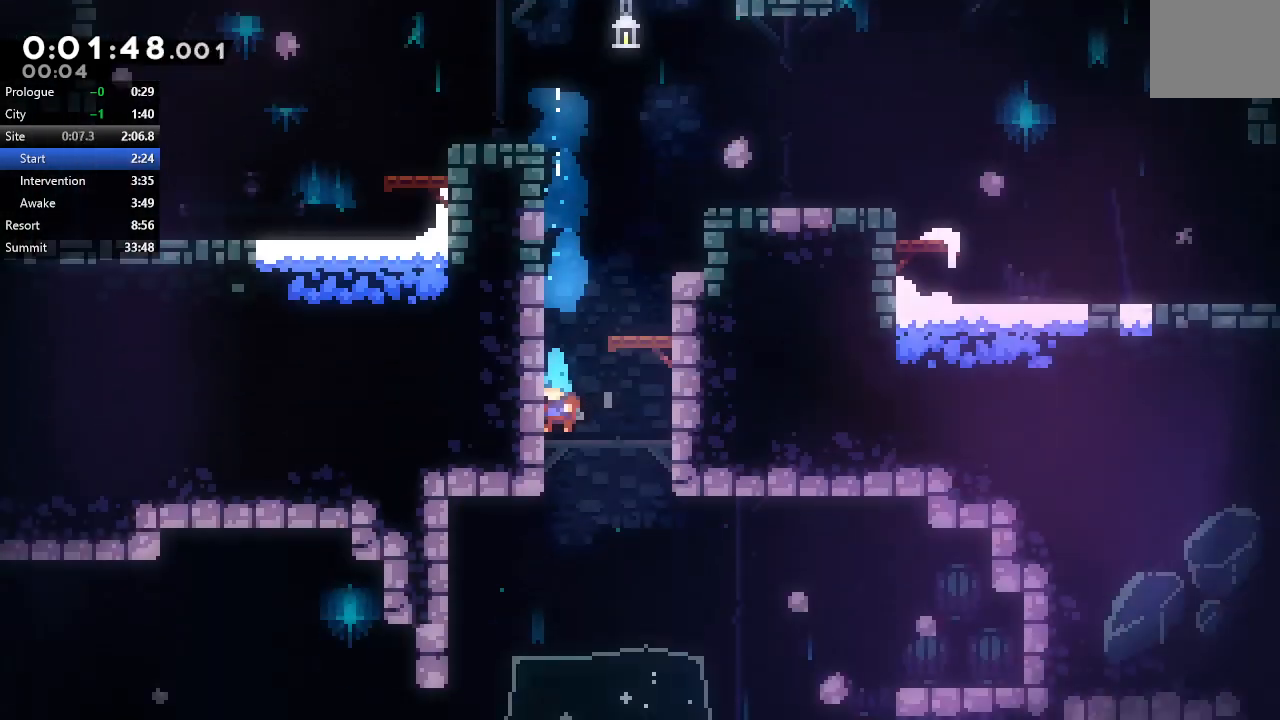
{"buttons": ["DPAD_DOWN"], "left_stick": "center", "right_stick": "center", "events": []}
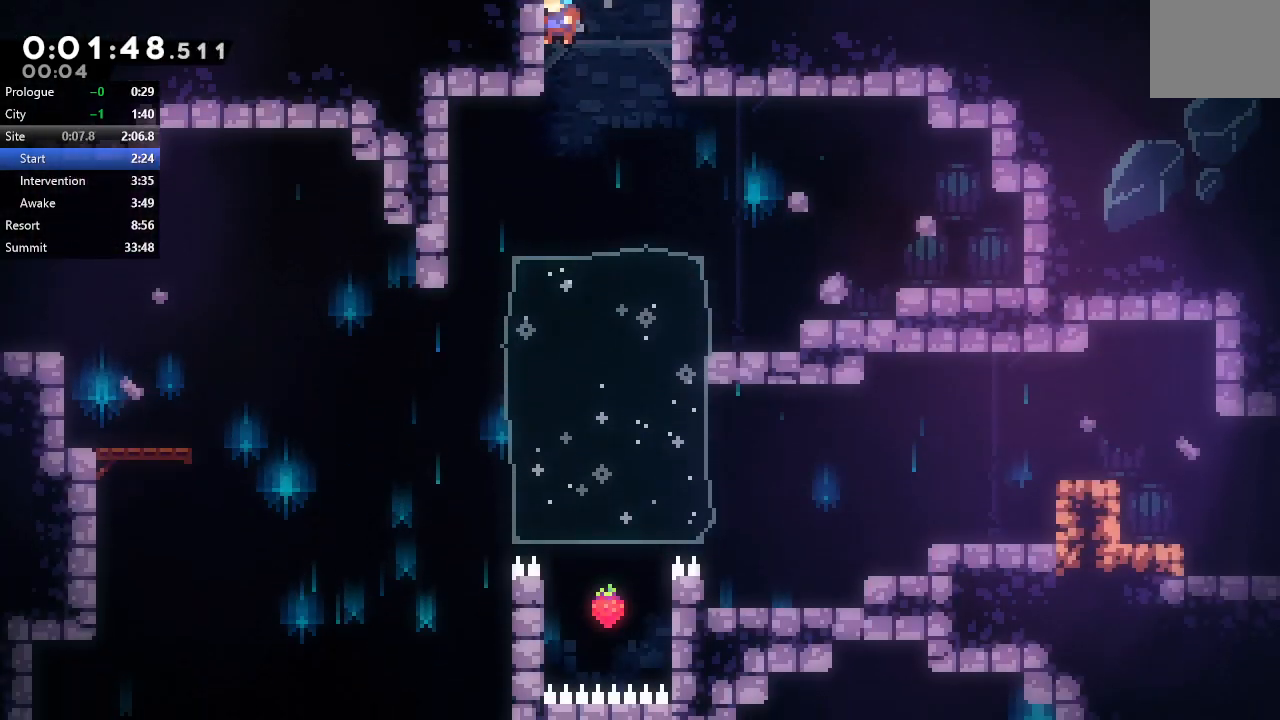
{"buttons": ["DPAD_DOWN", "DPAD_LEFT"], "left_stick": "center", "right_stick": "center", "events": [[150, "DPAD_LEFT", "down"], [200, "CROSS", "down"], [350, "CROSS", "up"]]}
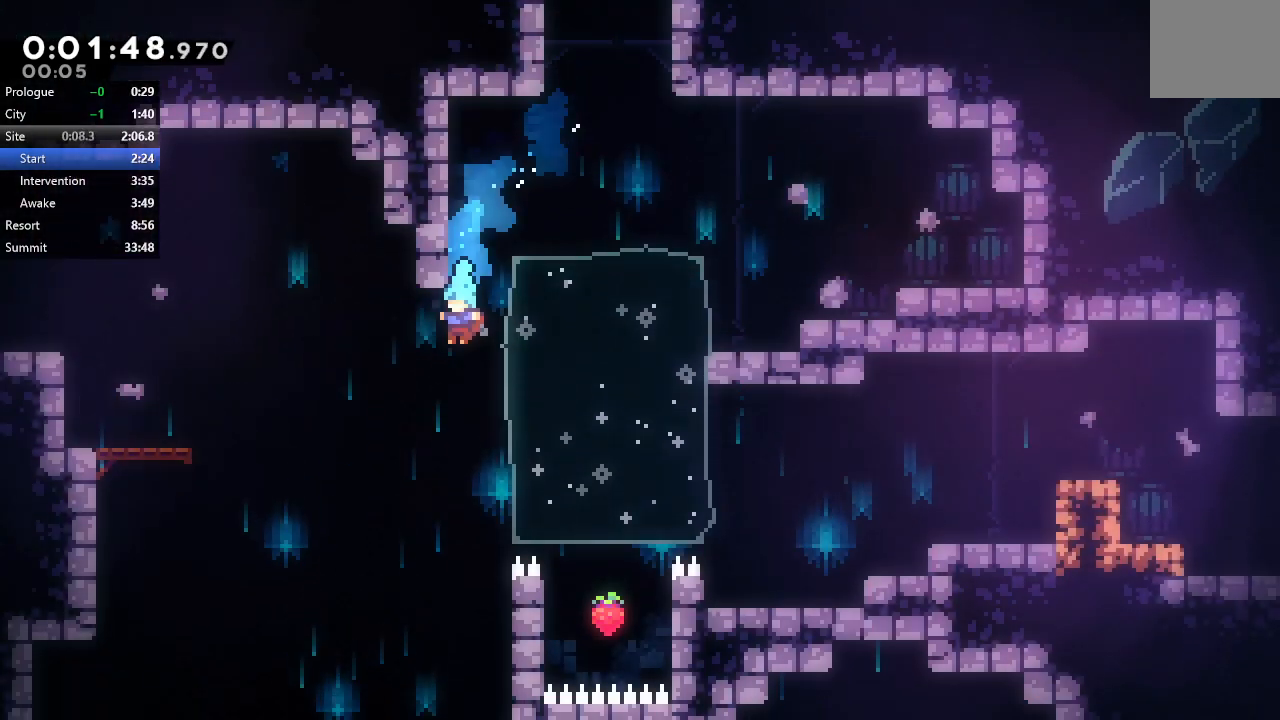
{"buttons": ["DPAD_DOWN", "DPAD_LEFT"], "left_stick": "center", "right_stick": "center", "events": []}
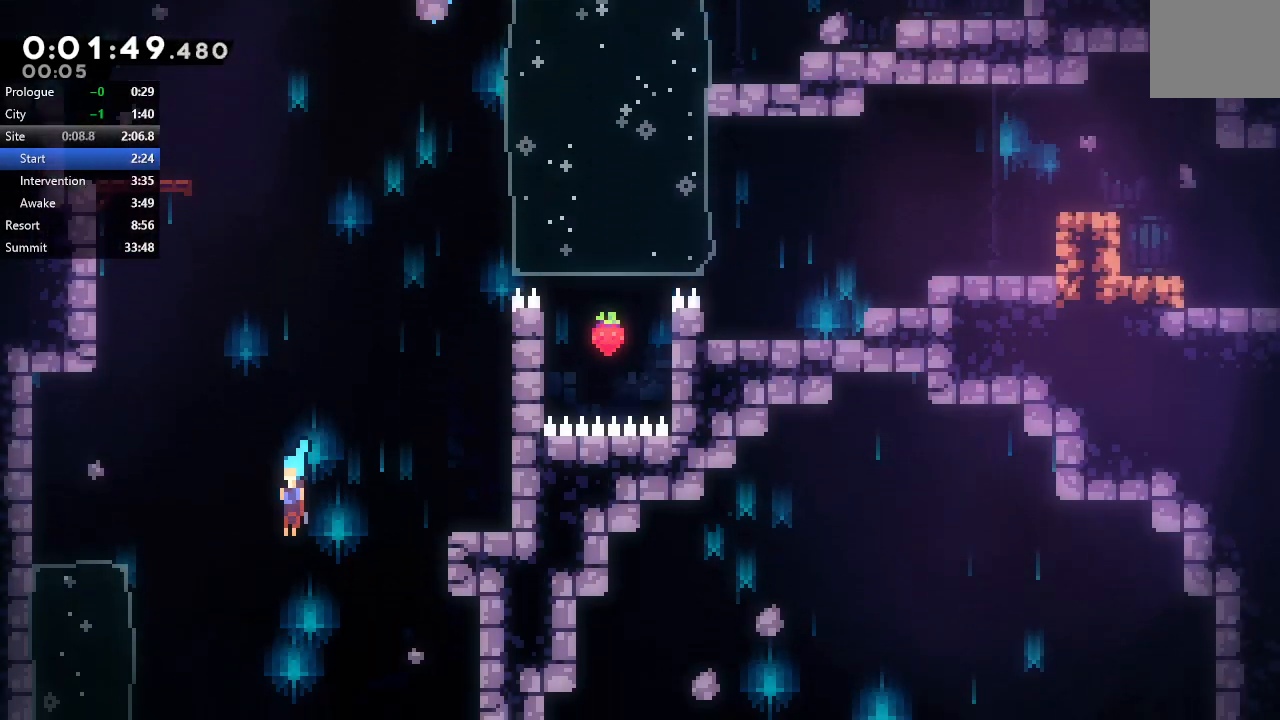
{"buttons": ["DPAD_DOWN", "DPAD_RIGHT"], "left_stick": "center", "right_stick": "center", "events": [[83, "DPAD_LEFT", "up"], [300, "DPAD_RIGHT", "down"]]}
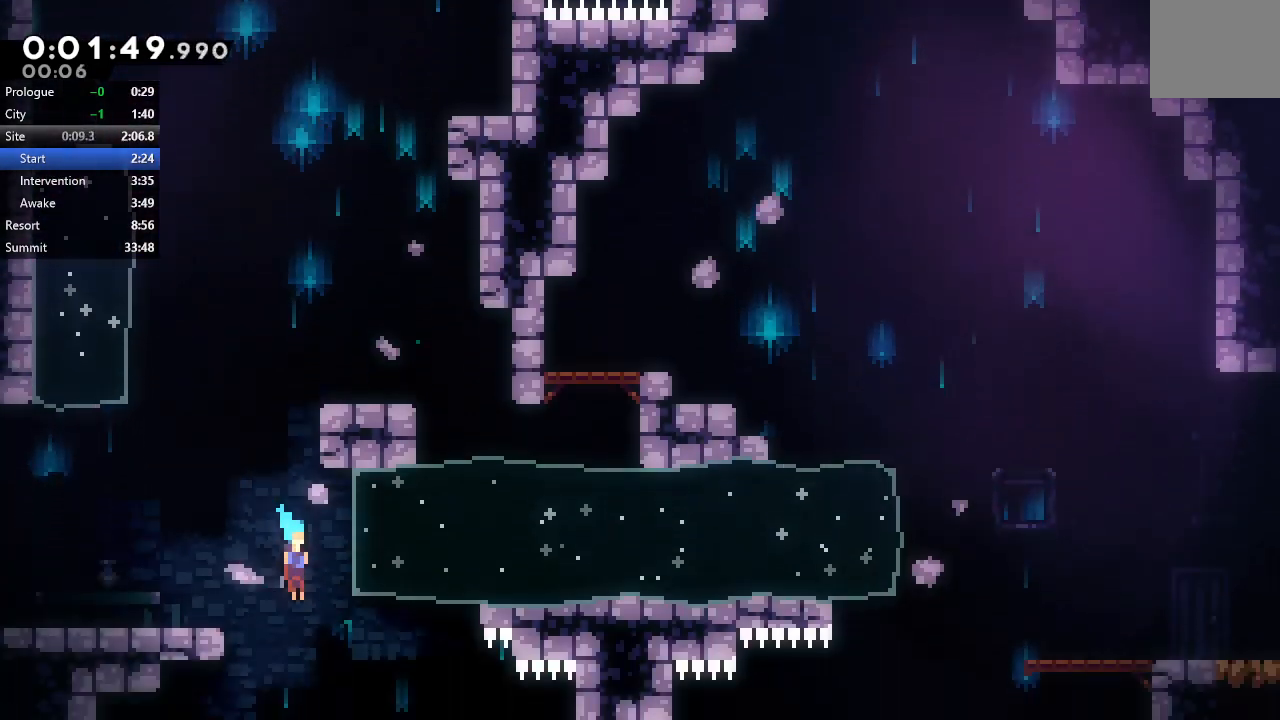
{"buttons": ["DPAD_DOWN", "DPAD_RIGHT"], "left_stick": "center", "right_stick": "center", "events": []}
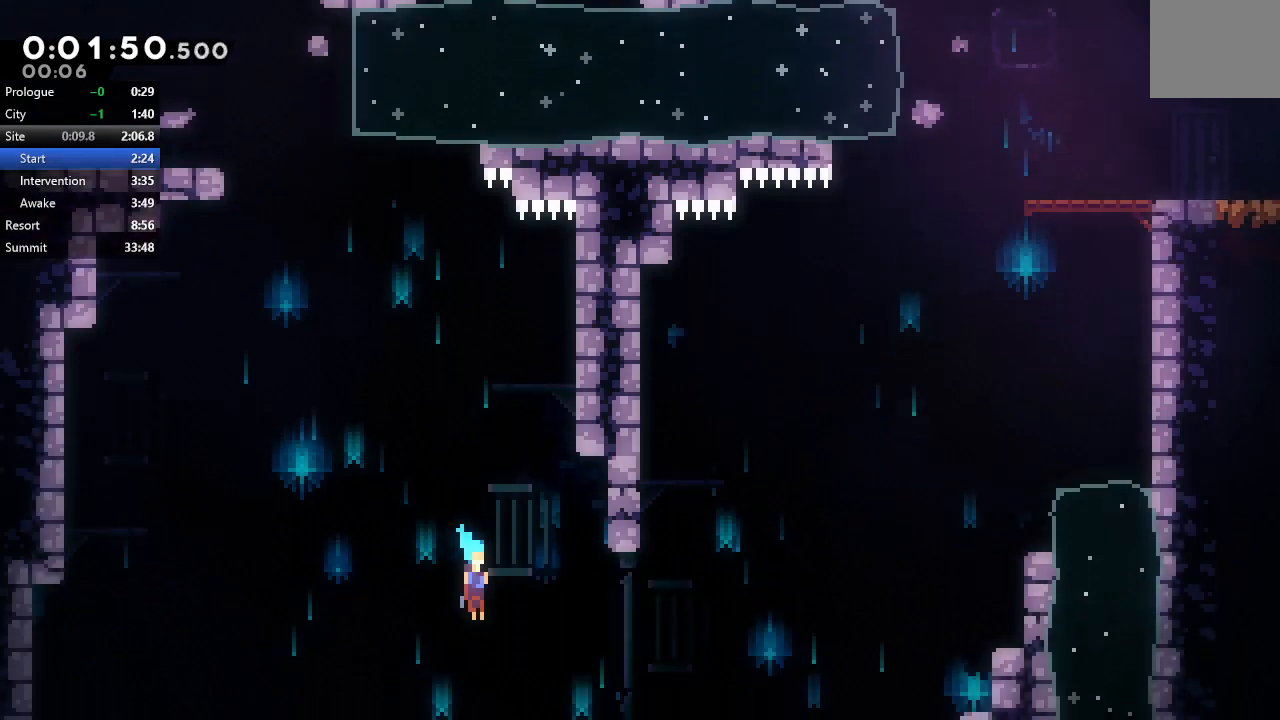
{"buttons": ["DPAD_DOWN"], "left_stick": "center", "right_stick": "center", "events": [[33, "DPAD_RIGHT", "up"]]}
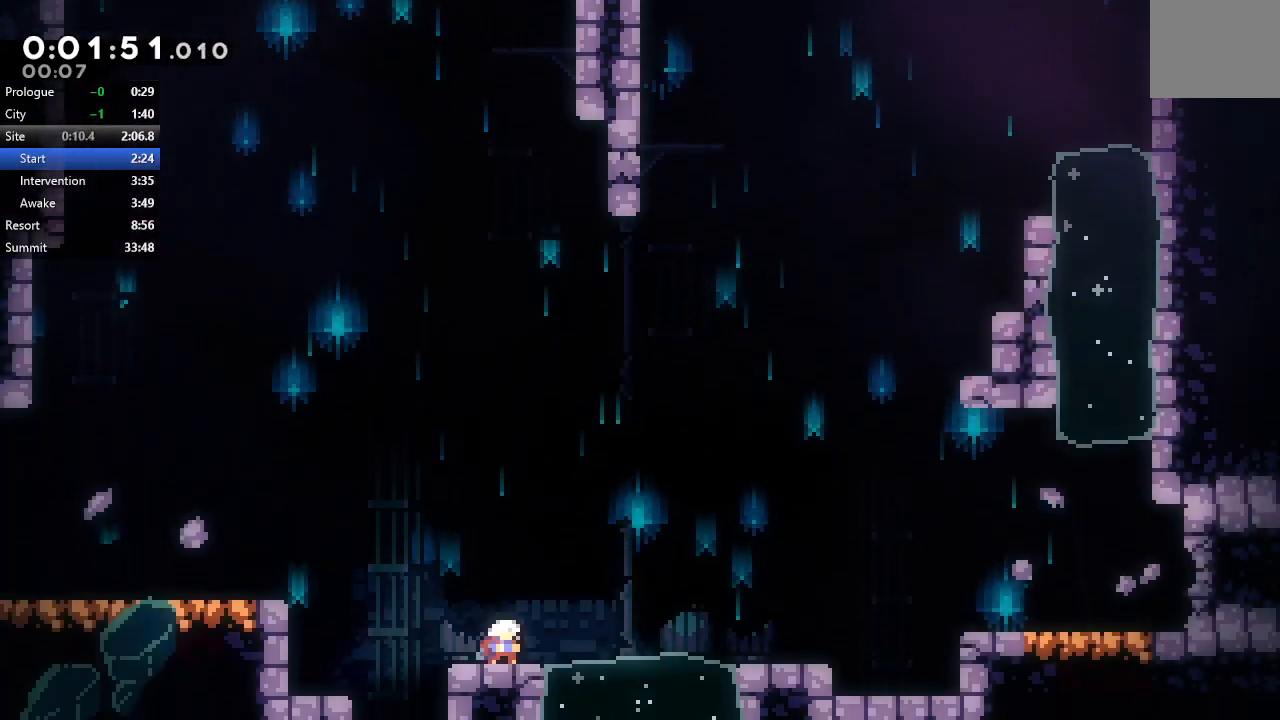
{"buttons": ["DPAD_RIGHT"], "left_stick": "center", "right_stick": "center", "events": [[33, "CROSS", "down"], [83, "DPAD_RIGHT", "down"], [167, "DPAD_DOWN", "up"], [183, "CROSS", "up"], [250, "CIRCLE", "down"], [467, "CIRCLE", "up"]]}
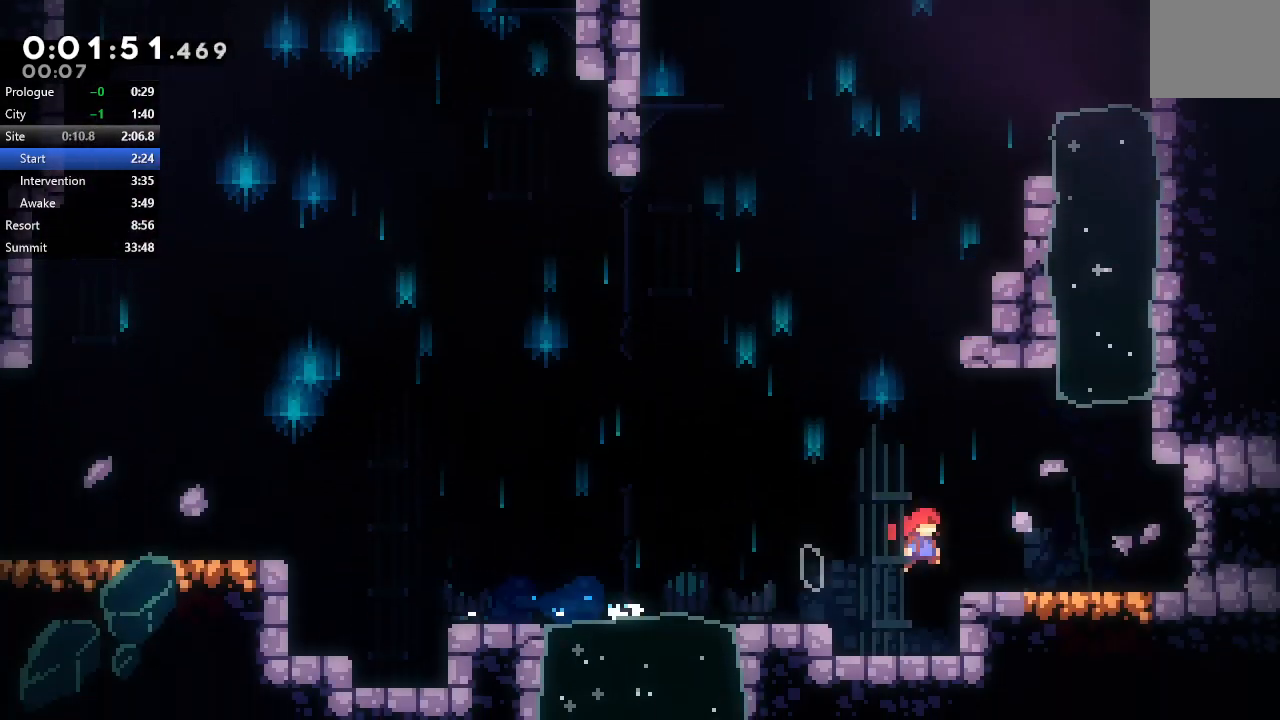
{"buttons": ["CROSS", "DPAD_DOWN"], "left_stick": "center", "right_stick": "center", "events": [[150, "CROSS", "down"], [300, "CROSS", "up"], [300, "DPAD_RIGHT", "up"], [367, "DPAD_DOWN", "down"], [433, "CROSS", "down"]]}
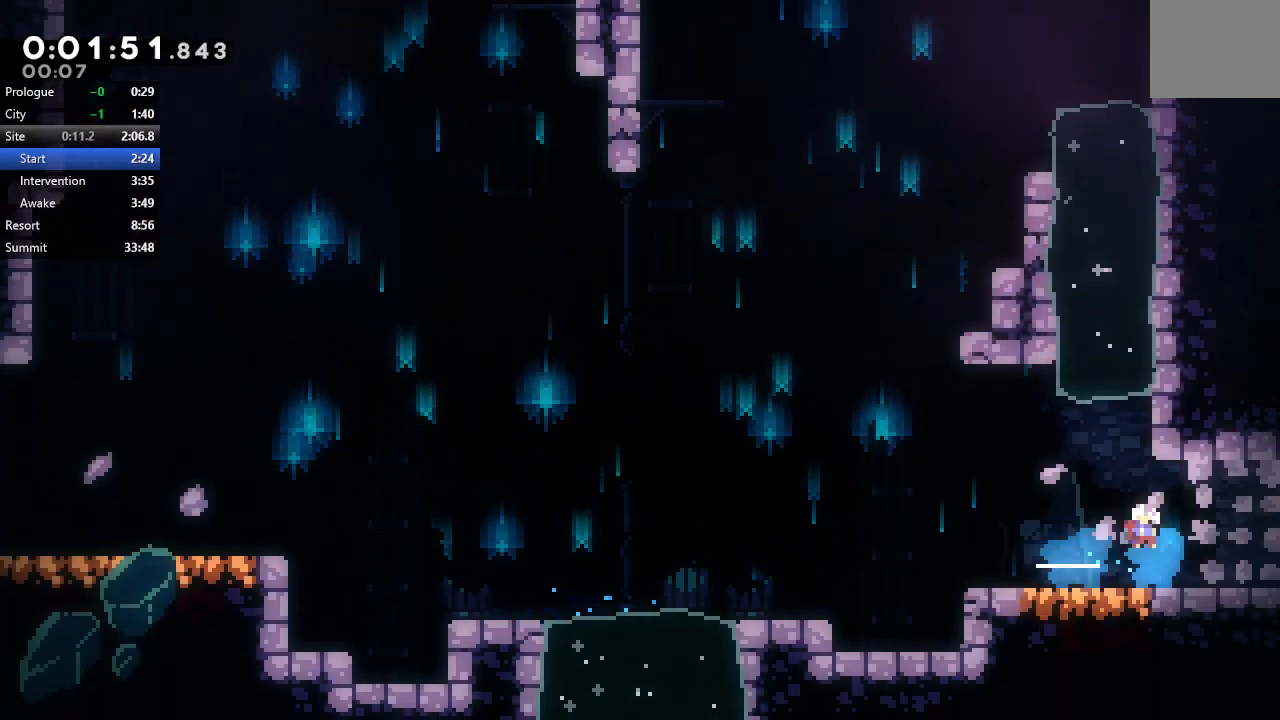
{"buttons": ["R1", "DPAD_RIGHT"], "left_stick": "center", "right_stick": "center", "events": [[67, "CROSS", "up"], [150, "DPAD_DOWN", "up"], [217, "DPAD_DOWN", "down"], [217, "DPAD_RIGHT", "down"], [233, "CROSS", "down"], [300, "CIRCLE", "down"], [333, "CROSS", "up"], [367, "CIRCLE", "up"], [383, "R1", "down"], [400, "DPAD_DOWN", "up"]]}